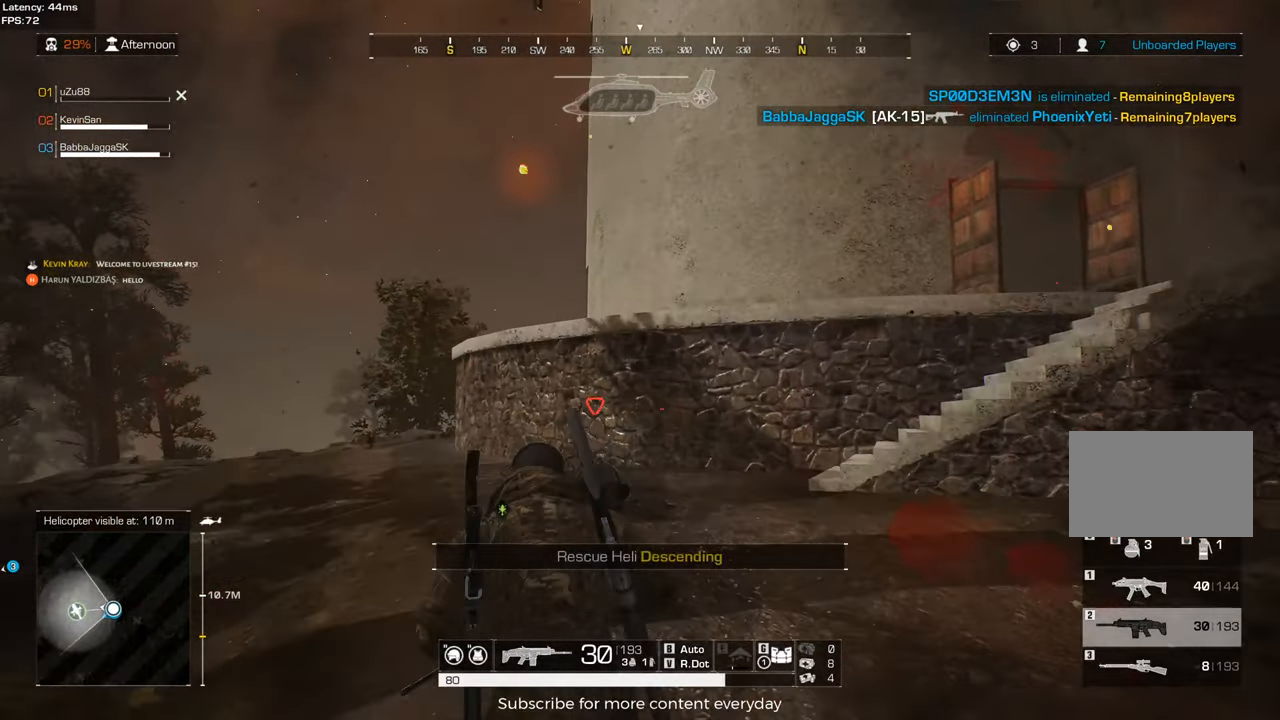
Gameplay with keyboard and mouse; each line is a JSON object with the keys and mouse buttons held at the frame after it. "events" lists presses ("down") and releases ("up") of "1", "2", "3", "4", "5", "a", "alt", "c", "caps_lock", "ctrl", "d", "e", "f", "g", "q", "r", "s", "shift", "space", "t", "tab", "v", "w", "x", "z" and "mouse_wheel" between this image and that frame as [ms after this image, input, new state], when the widget could be followed in between. "mouse_wheel" = the "wheel" button of the "mouse" list. No other keys are recorded. "wheel" means that the mouse wheel is clicked or scrolled. Not read: mouse_move.
{"keys": ["shift", "w"], "mouse": [], "events": []}
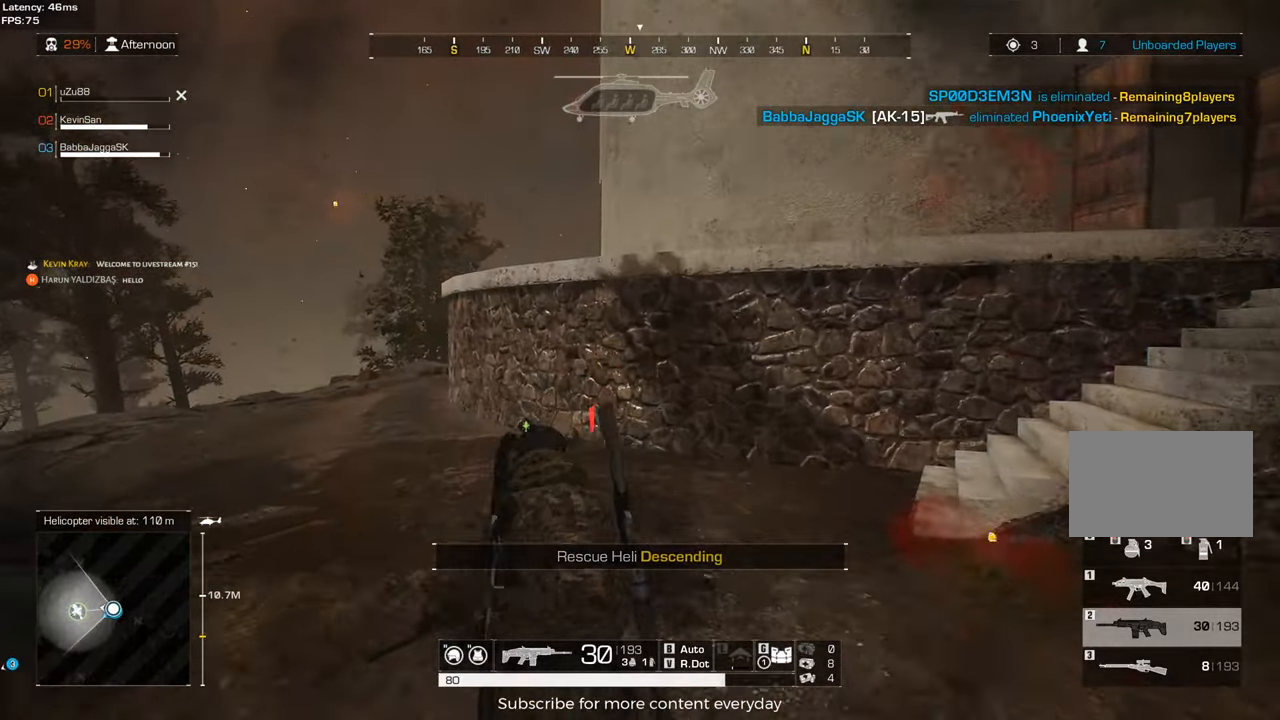
{"keys": ["w"], "mouse": [], "events": [[67, "tab", "down"], [250, "c", "down"], [250, "shift", "up"], [250, "tab", "up"], [433, "c", "up"]]}
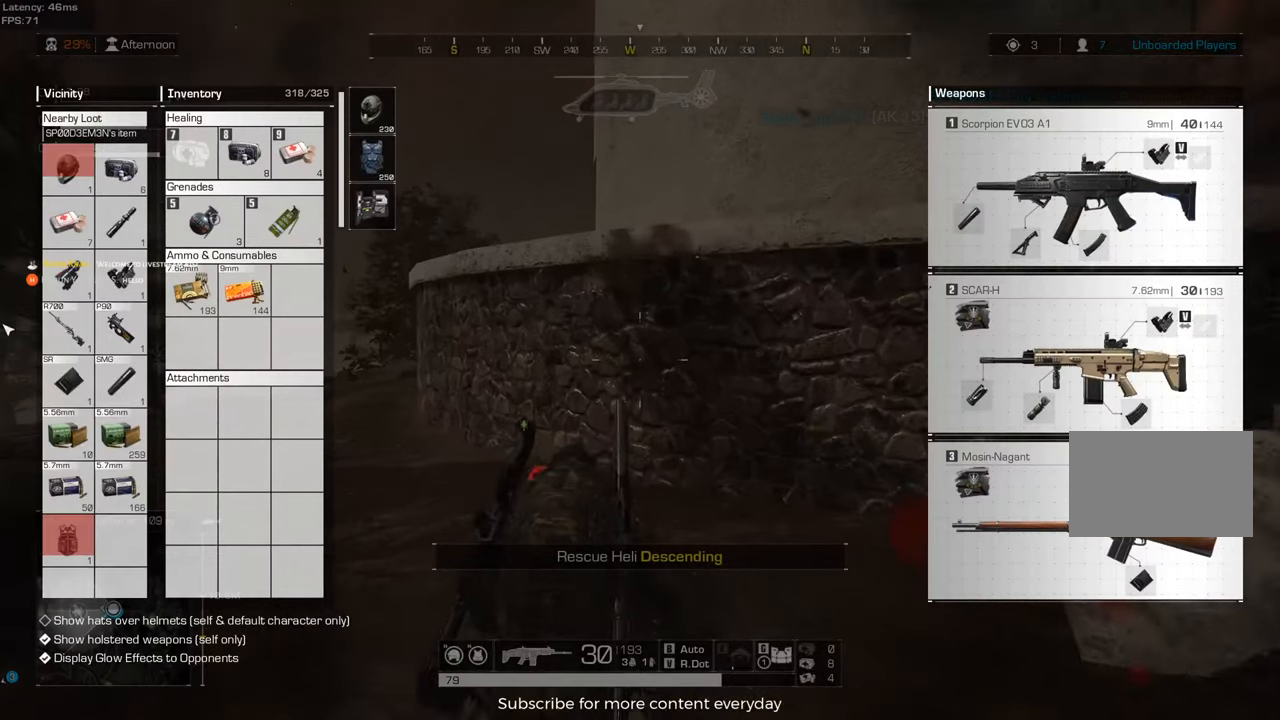
{"keys": ["a"], "mouse": [], "events": [[167, "d", "down"], [167, "w", "up"], [317, "d", "up"], [367, "a", "down"]]}
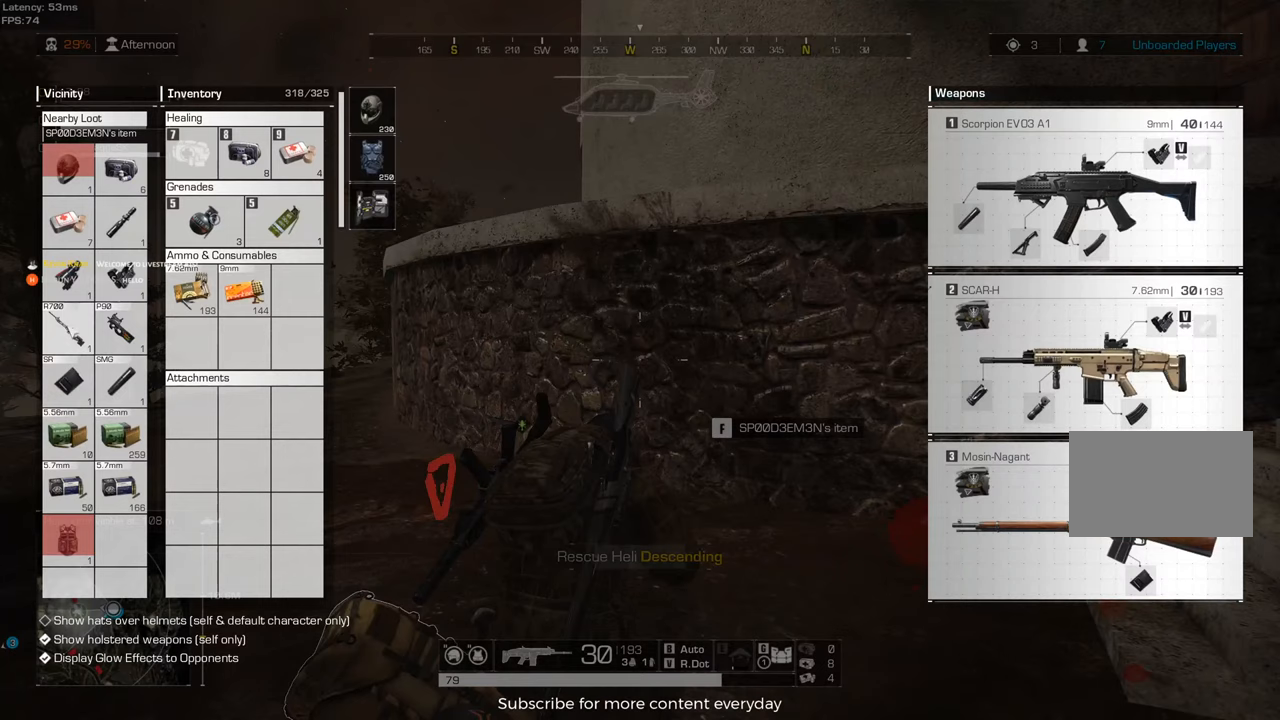
{"keys": ["a"], "mouse": [], "events": [[100, "a", "up"], [183, "d", "down"], [333, "a", "down"], [367, "d", "up"]]}
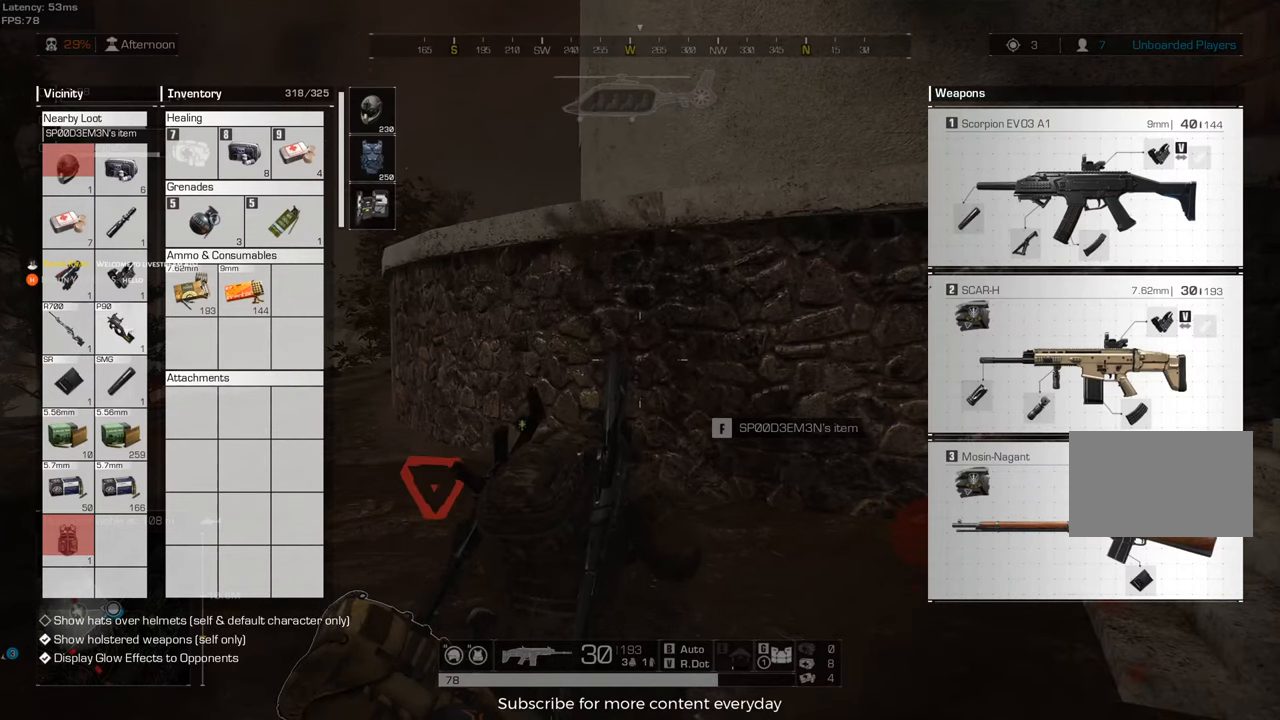
{"keys": ["a", "w"], "mouse": [], "events": [[17, "s", "down"], [167, "a", "up"], [200, "d", "down"], [200, "s", "up"], [400, "d", "up"], [400, "w", "down"], [433, "a", "down"]]}
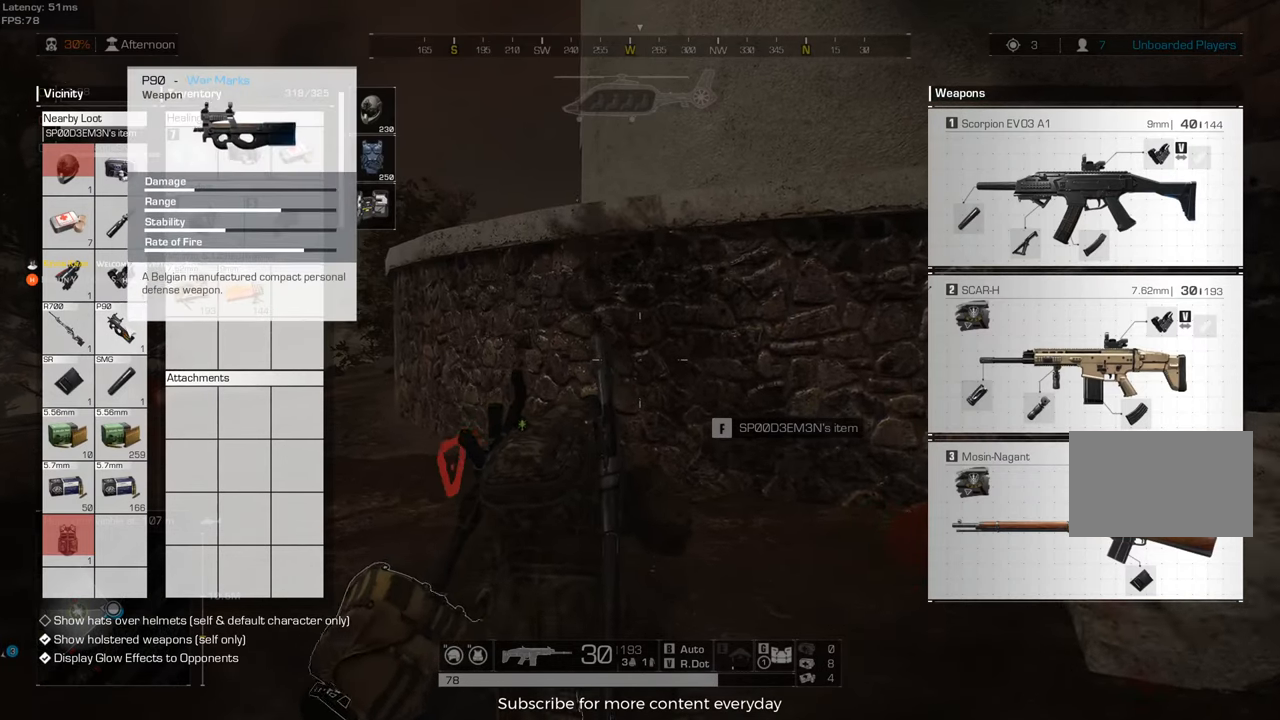
{"keys": ["d"], "mouse": [], "events": [[33, "w", "up"], [217, "d", "down"], [217, "s", "down"], [267, "a", "up"], [400, "s", "up"]]}
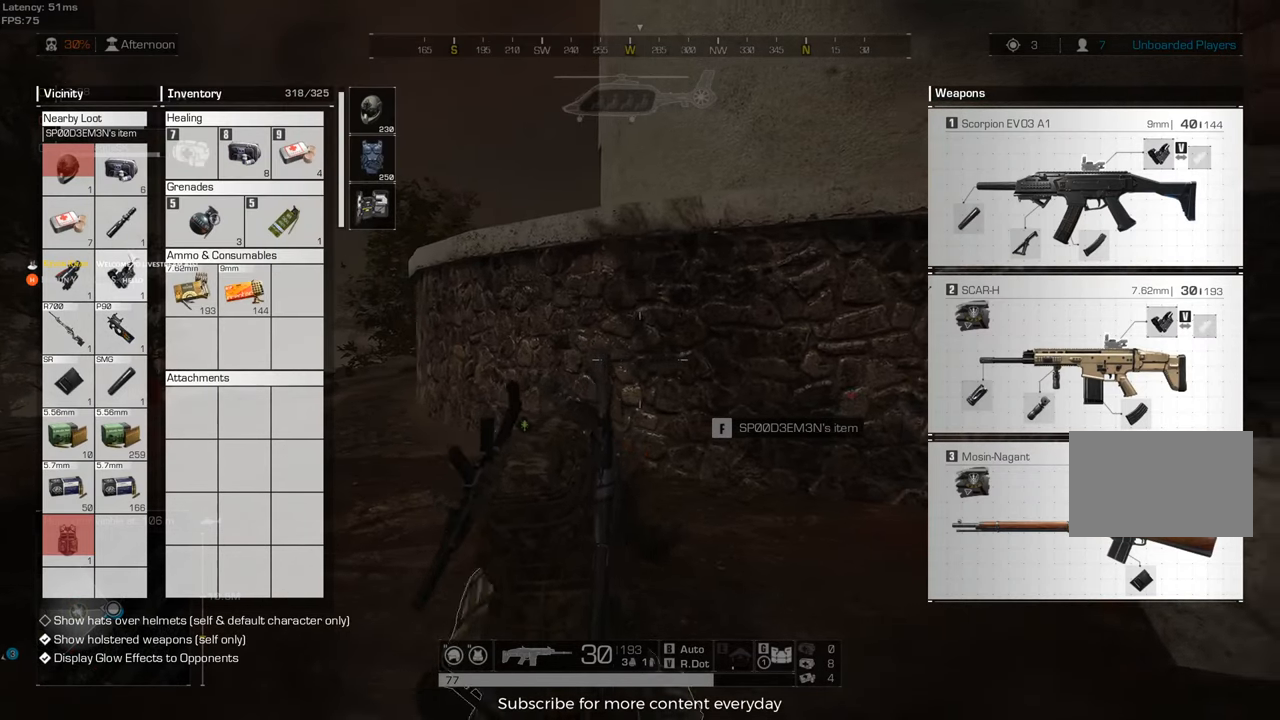
{"keys": [], "mouse": [], "events": [[100, "a", "down"], [100, "d", "up"], [233, "w", "down"], [367, "w", "up"], [417, "a", "up"]]}
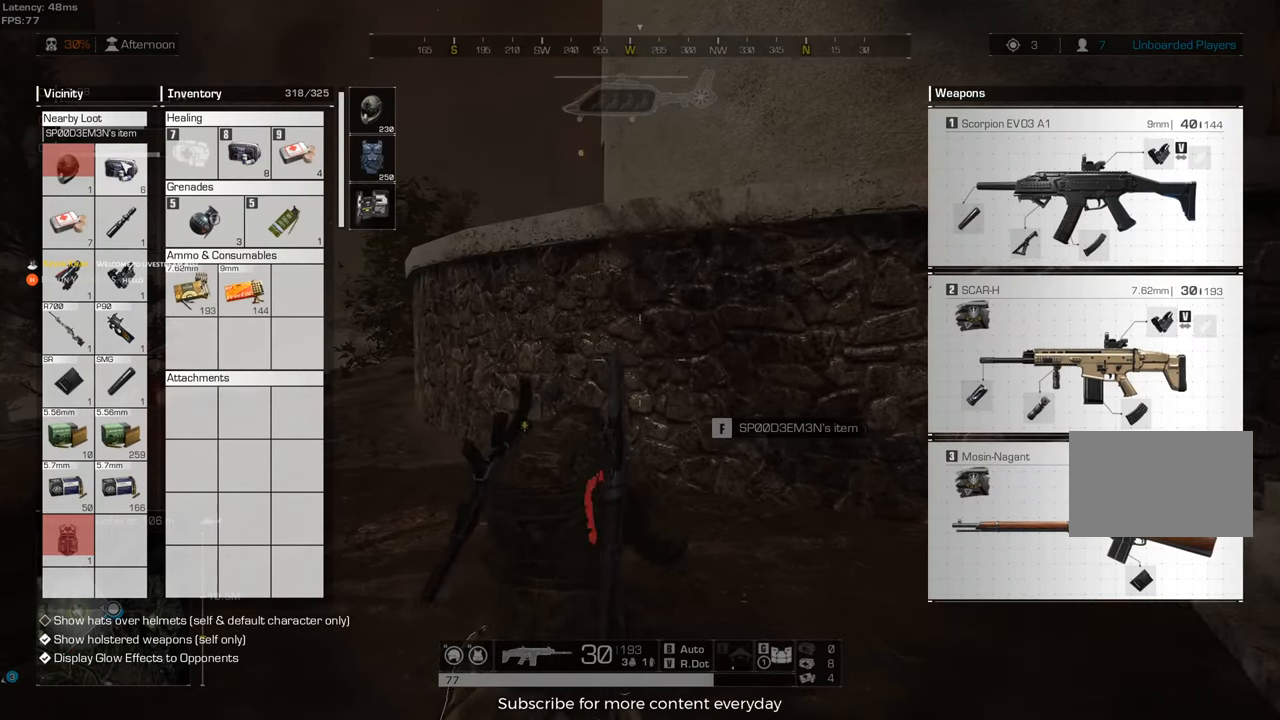
{"keys": ["a"], "mouse": [], "events": [[17, "d", "down"], [250, "a", "down"], [250, "d", "up"]]}
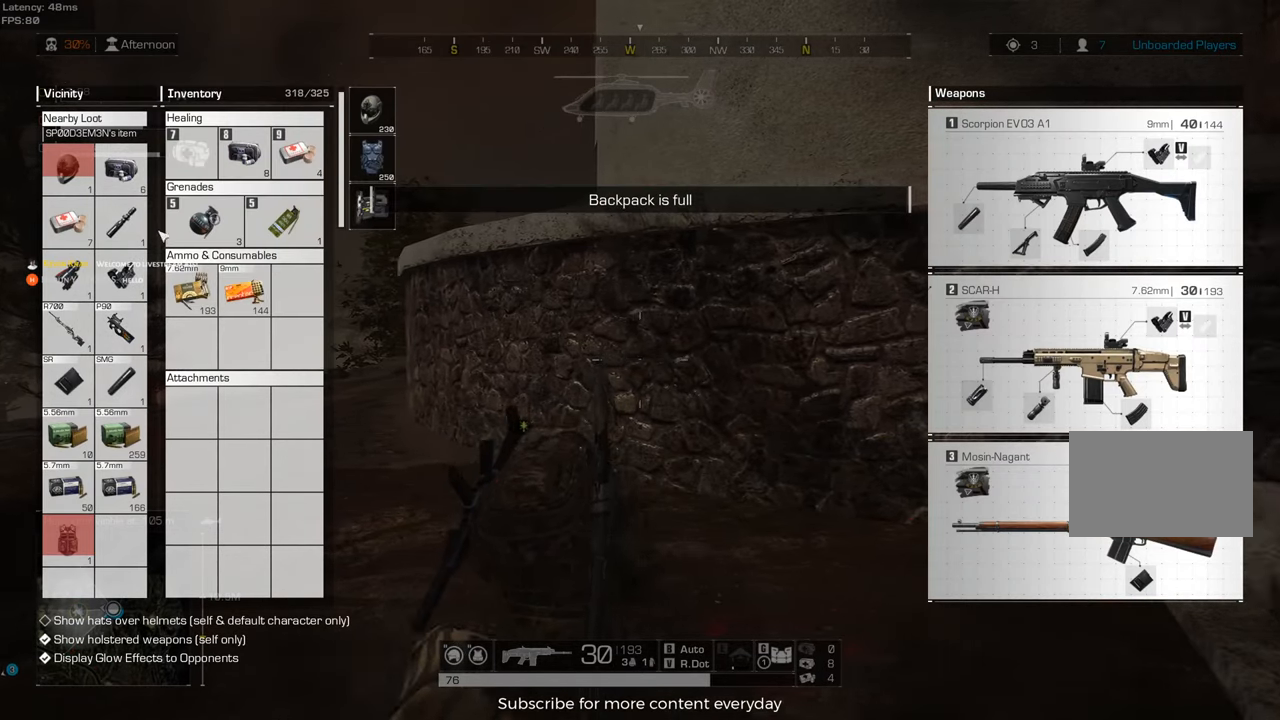
{"keys": ["a"], "mouse": [], "events": [[83, "a", "up"], [117, "d", "down"], [367, "d", "up"], [400, "a", "down"]]}
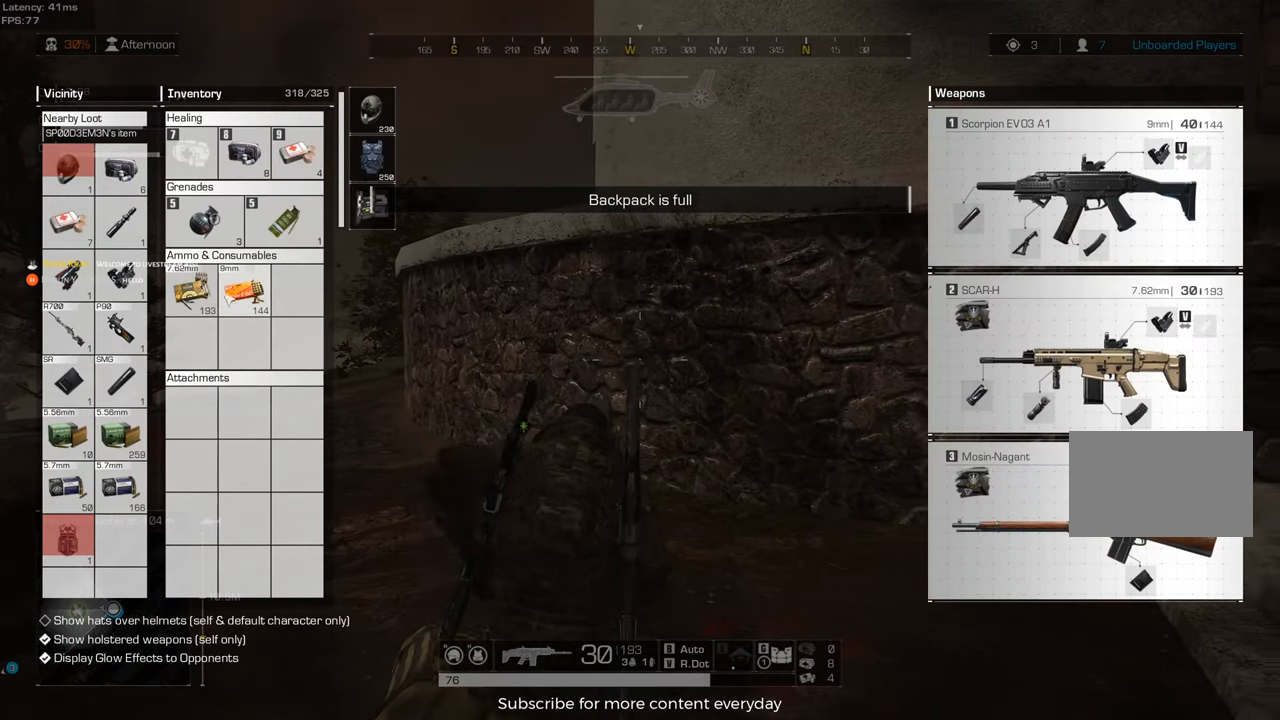
{"keys": ["a"], "mouse": [], "events": [[100, "a", "up"], [183, "d", "down"], [333, "d", "up"], [367, "a", "down"]]}
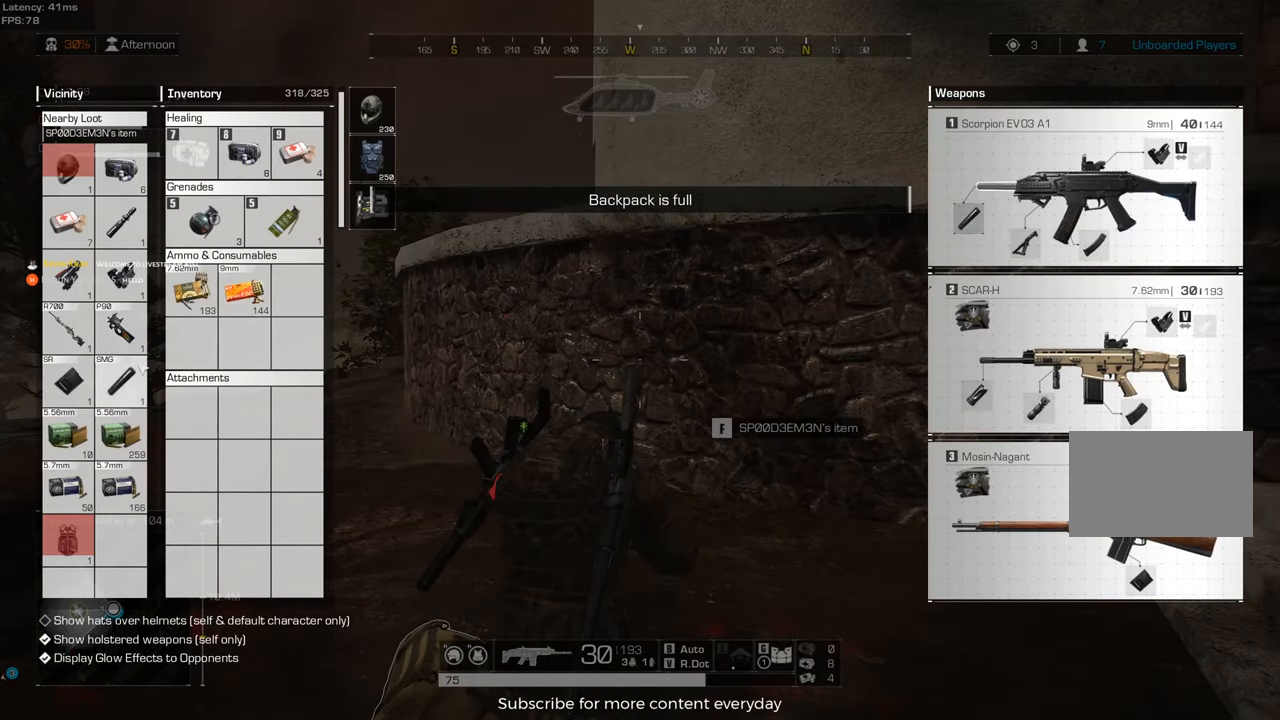
{"keys": [], "mouse": [], "events": [[167, "a", "up"], [250, "d", "down"], [433, "d", "up"]]}
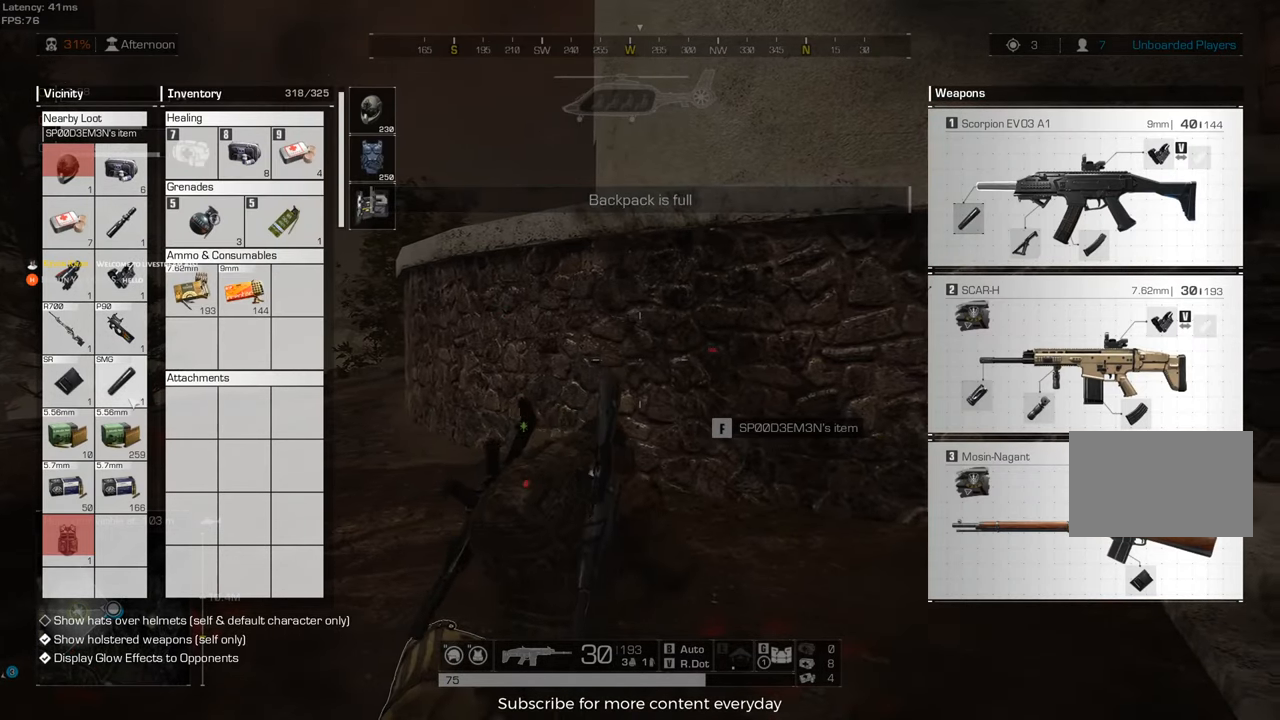
{"keys": [], "mouse": [], "events": [[33, "w", "down"], [83, "tab", "down"], [167, "tab", "up"], [217, "c", "down"], [367, "c", "up"], [367, "w", "up"], [450, "tab", "down"], [500, "tab", "up"]]}
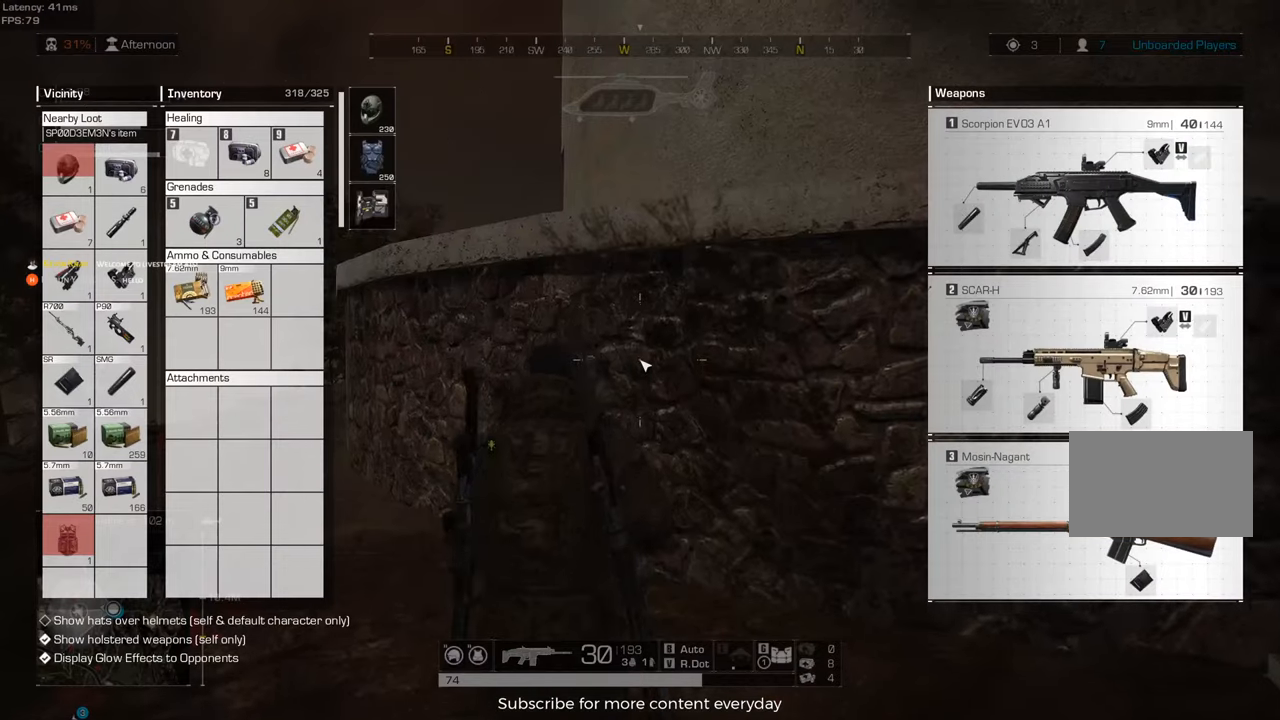
{"keys": ["s", "tab"], "mouse": [], "events": [[150, "d", "down"], [150, "s", "down"], [283, "d", "up"], [417, "tab", "down"]]}
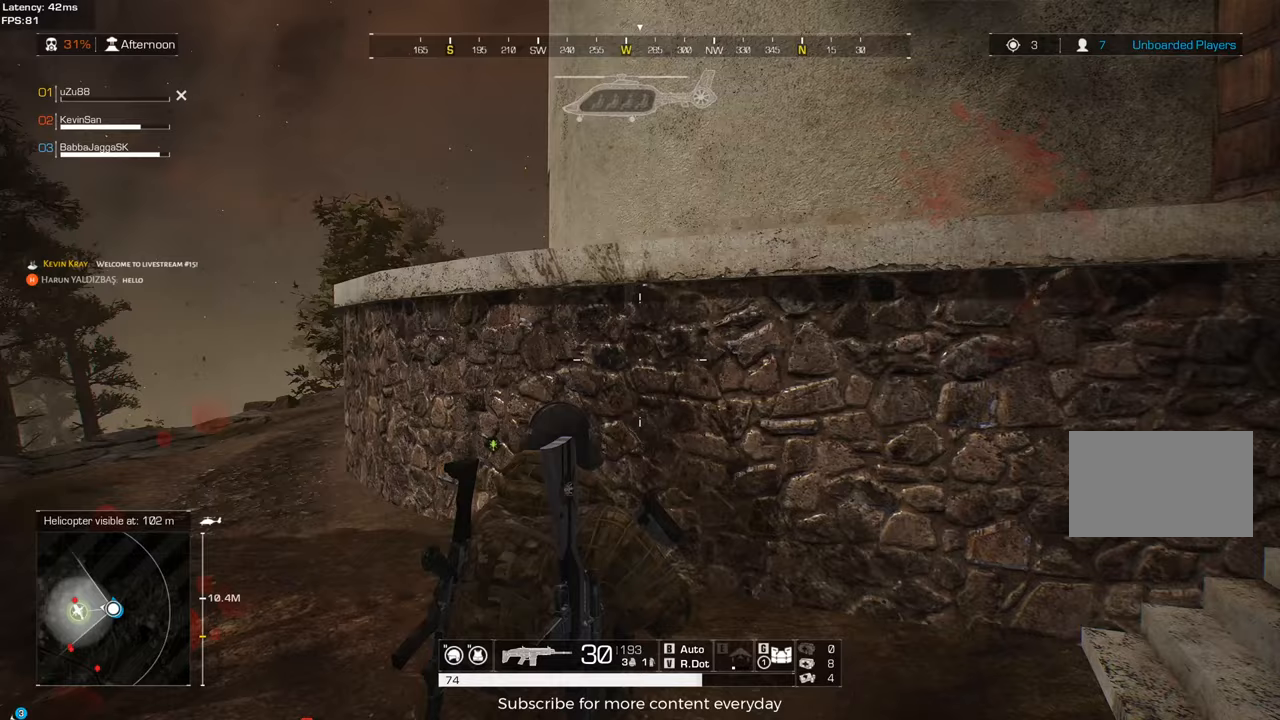
{"keys": ["d"], "mouse": [], "events": [[17, "tab", "up"], [250, "s", "up"], [350, "d", "down"]]}
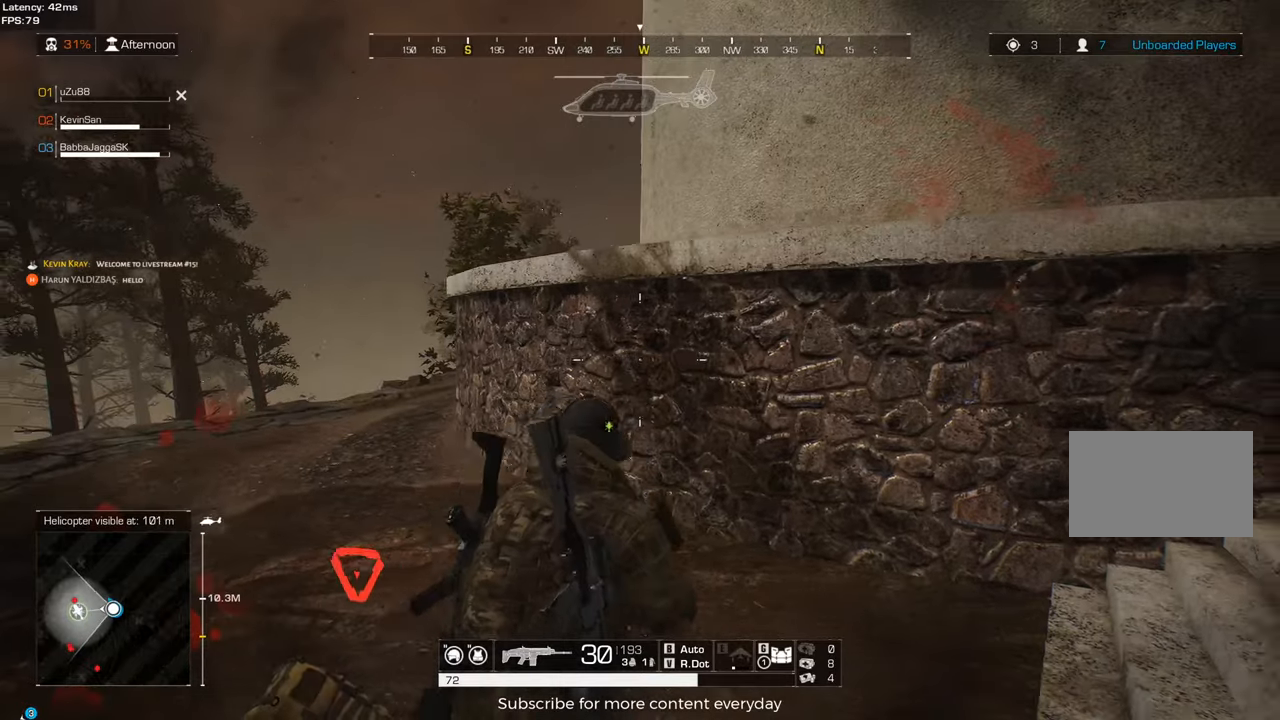
{"keys": ["a", "w"], "mouse": [], "events": [[267, "a", "down"], [267, "d", "up"], [417, "w", "down"]]}
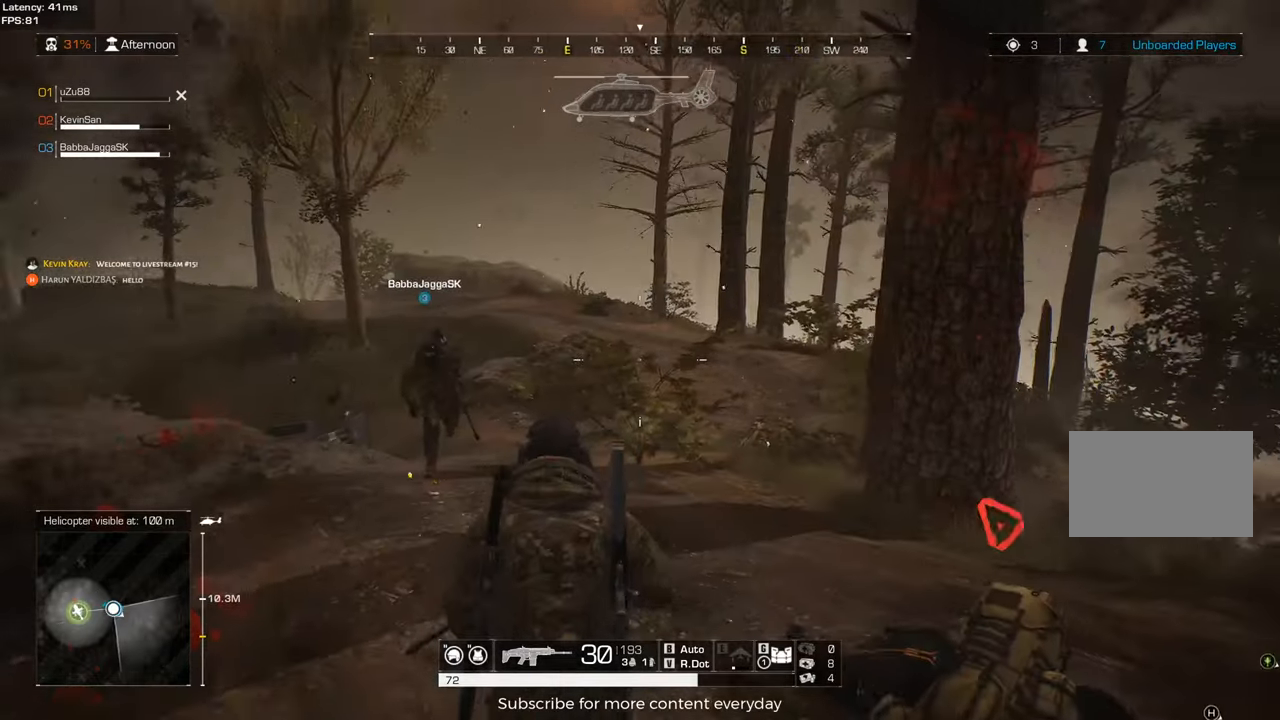
{"keys": ["a", "w"], "mouse": [], "events": [[50, "a", "up"], [150, "d", "down"], [367, "d", "up"], [417, "a", "down"]]}
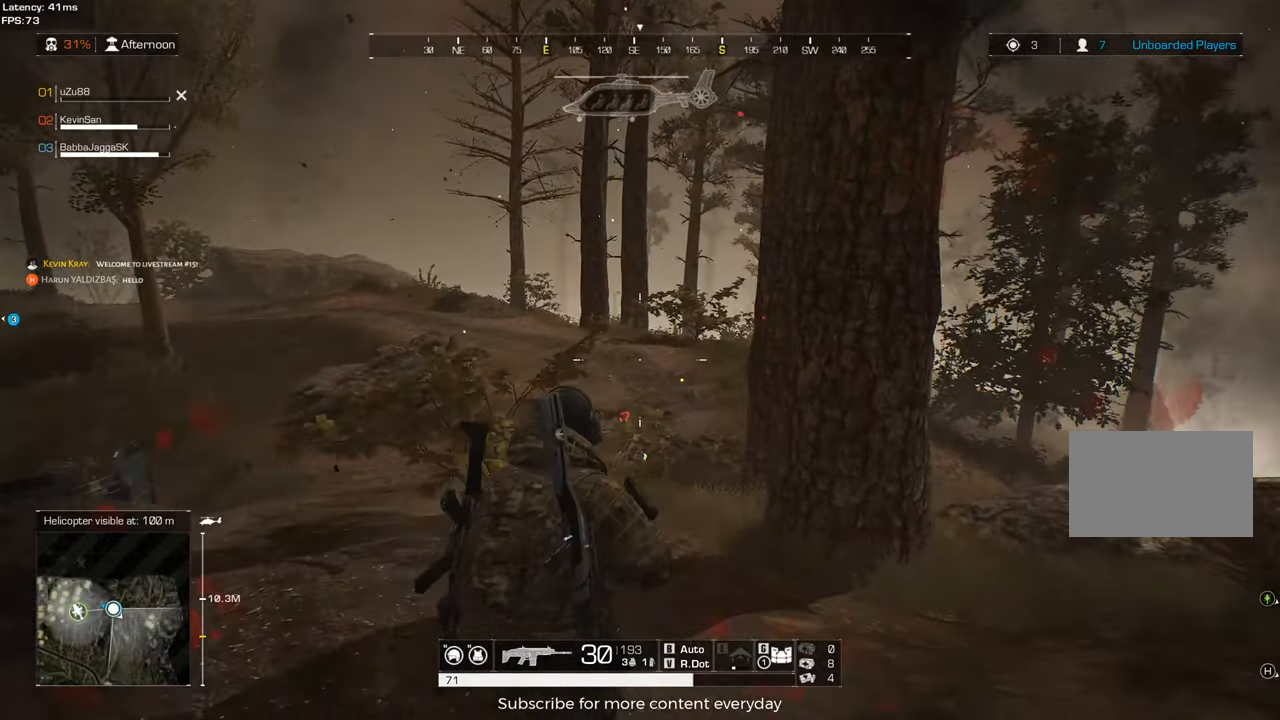
{"keys": ["tab", "w"], "mouse": [], "events": [[117, "a", "up"], [150, "d", "down"], [400, "tab", "down"], [483, "d", "up"]]}
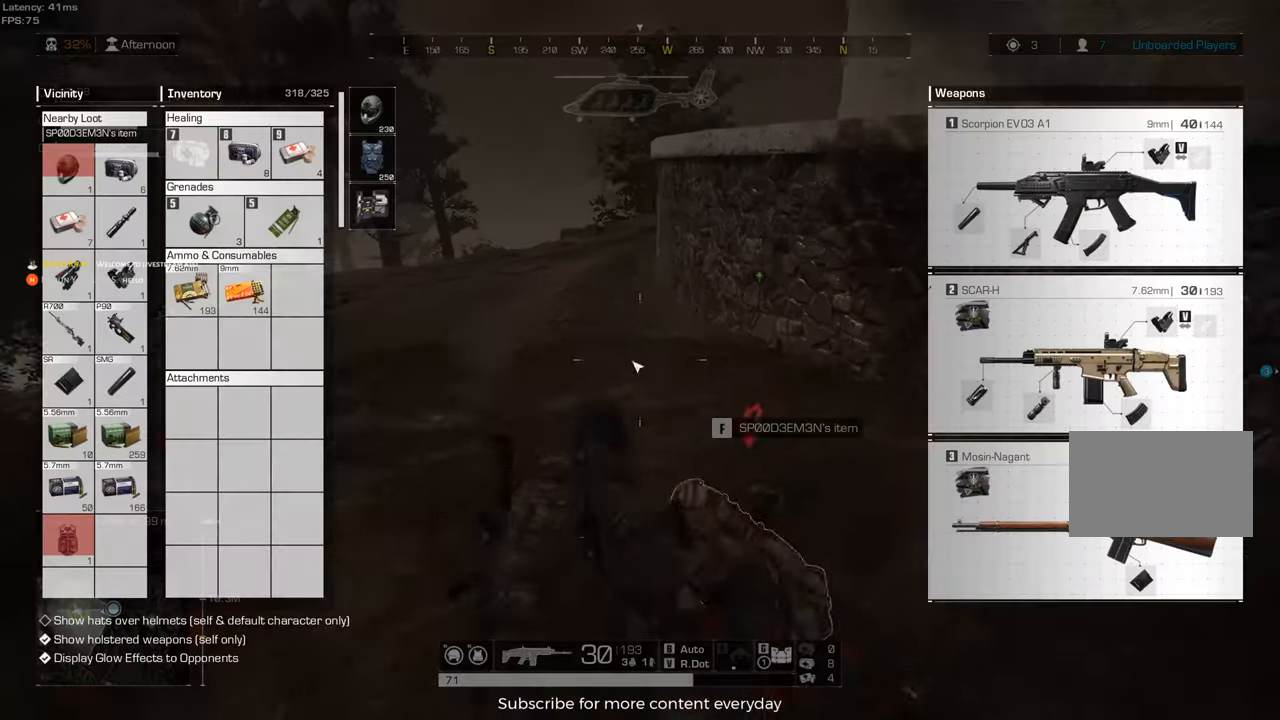
{"keys": ["a"], "mouse": [], "events": [[33, "tab", "up"], [83, "d", "down"], [83, "w", "up"], [317, "d", "up"], [367, "s", "down"], [417, "a", "down"], [450, "s", "up"]]}
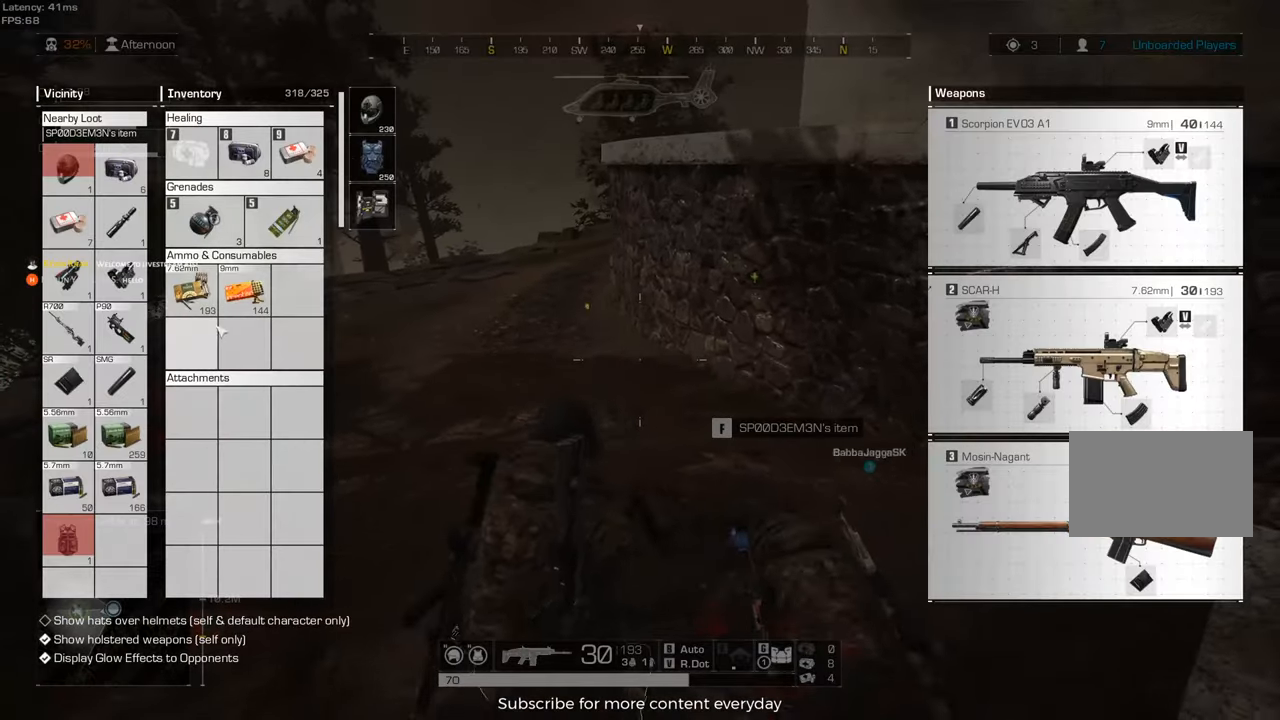
{"keys": ["shift", "w"], "mouse": [], "events": [[100, "a", "up"], [133, "w", "down"], [233, "tab", "down"], [283, "mouse_wheel", "down"], [333, "d", "down"], [333, "tab", "up"], [367, "mouse_wheel", "up"], [417, "d", "up"], [467, "shift", "down"]]}
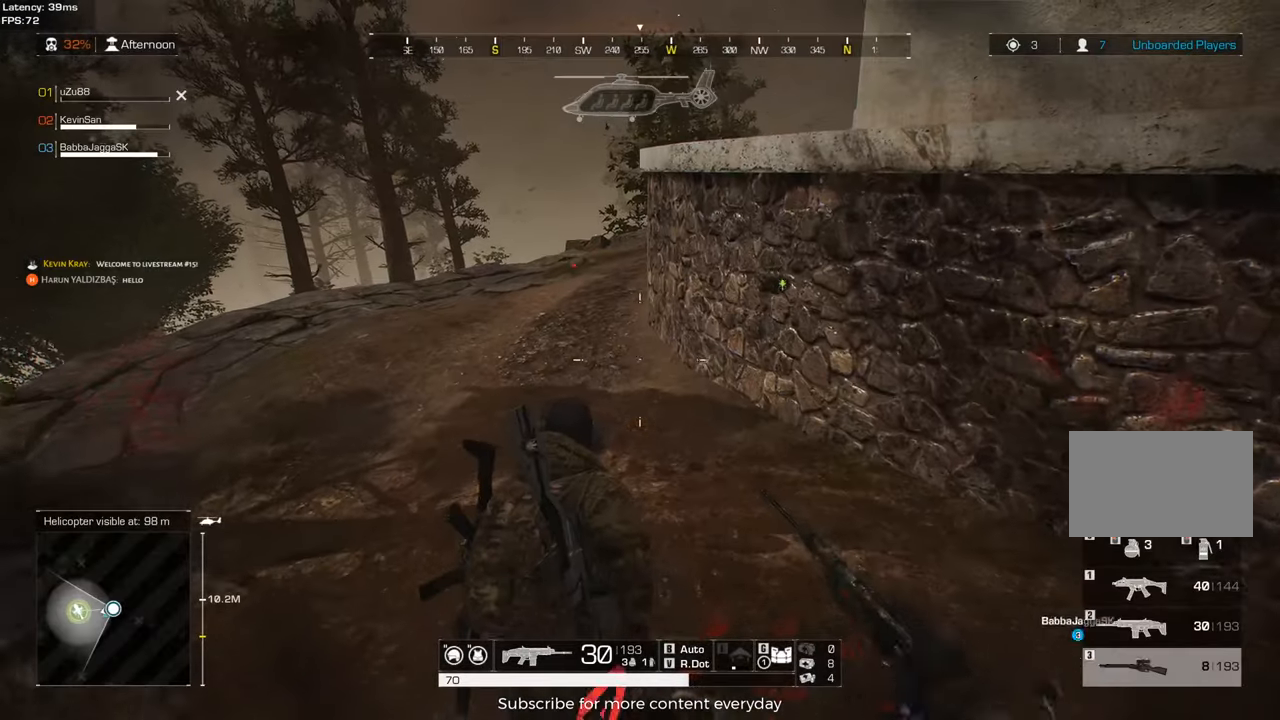
{"keys": ["a", "shift", "w"], "mouse": [], "events": [[350, "a", "down"]]}
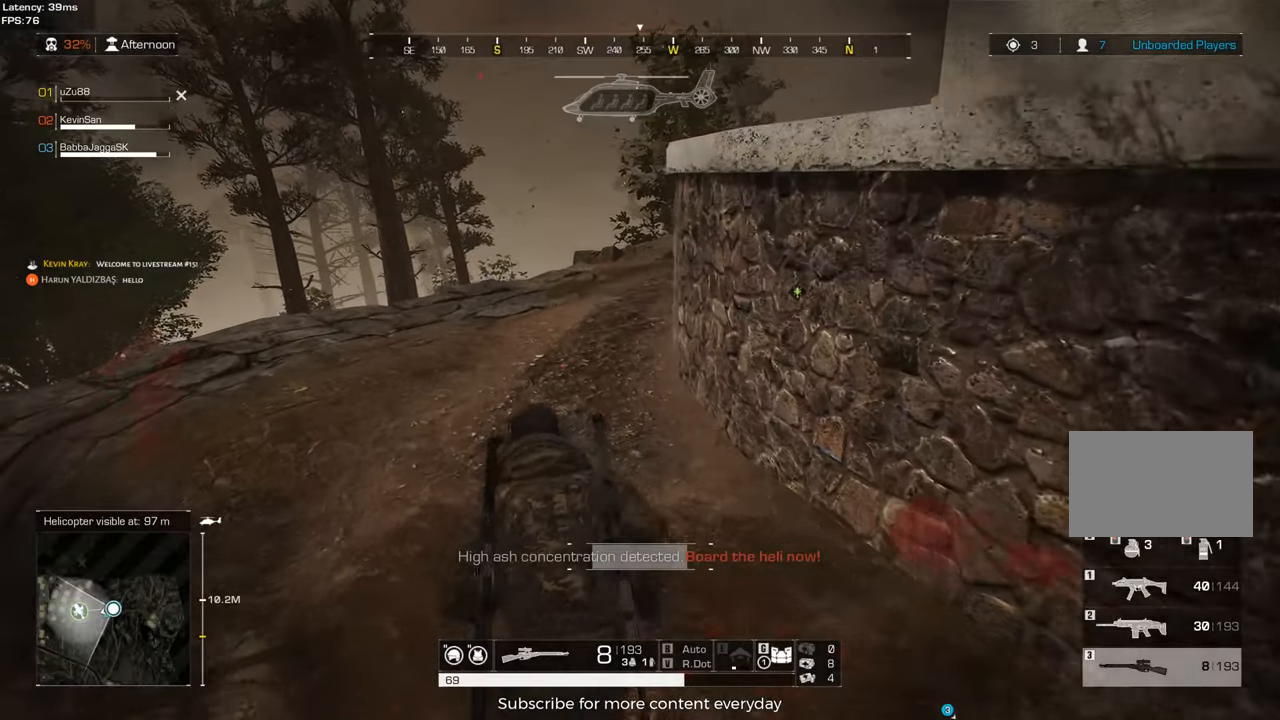
{"keys": ["shift", "w"], "mouse": [], "events": [[83, "a", "up"]]}
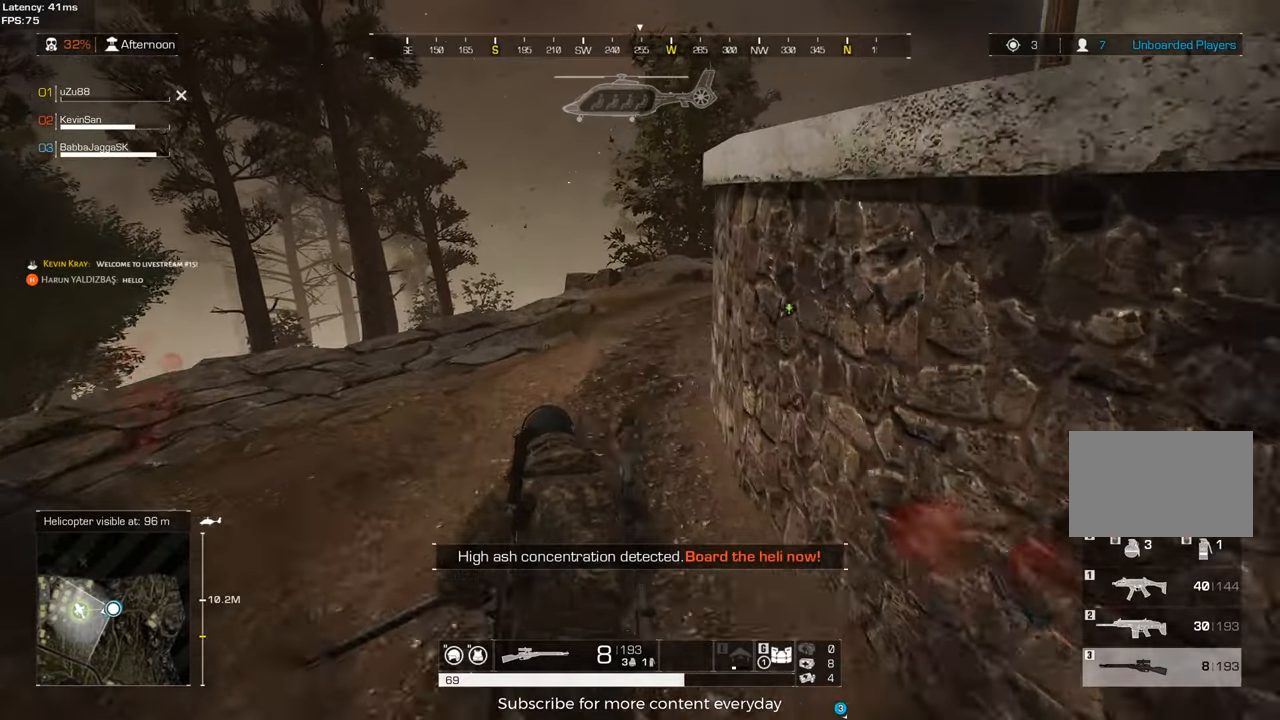
{"keys": ["shift", "w"], "mouse": [], "events": []}
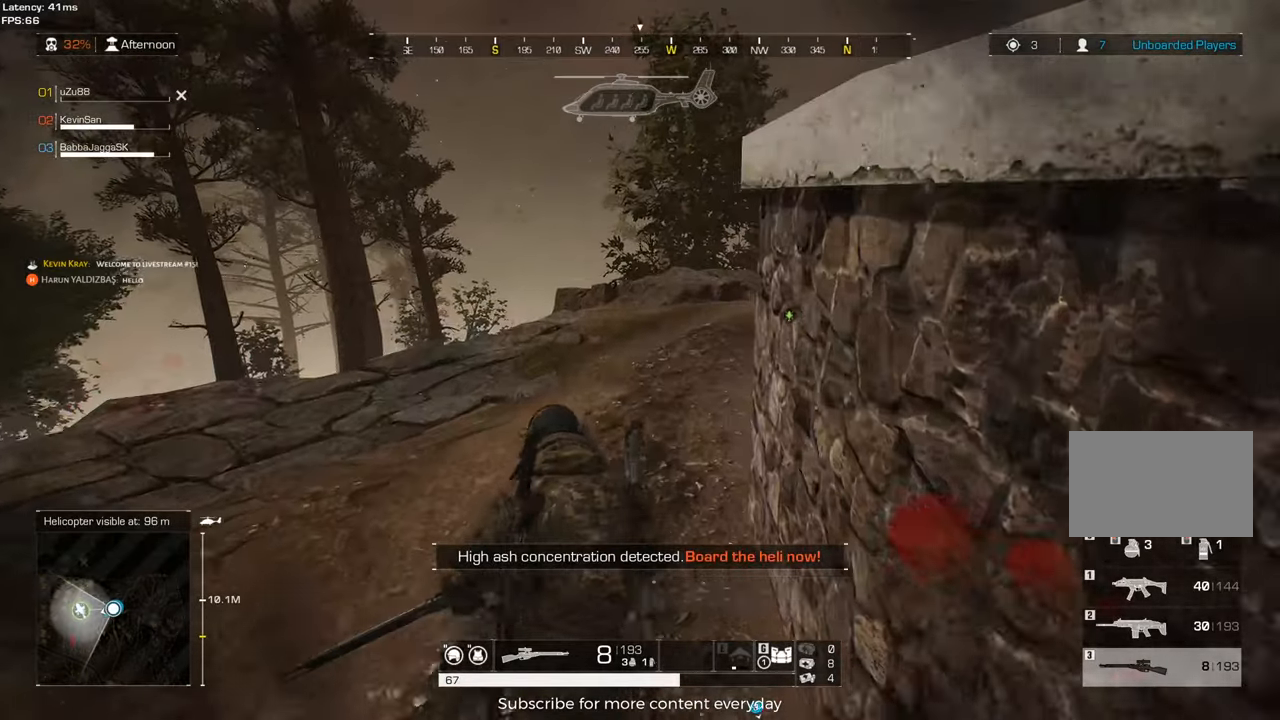
{"keys": ["shift", "w"], "mouse": [], "events": [[200, "a", "down"], [300, "a", "up"]]}
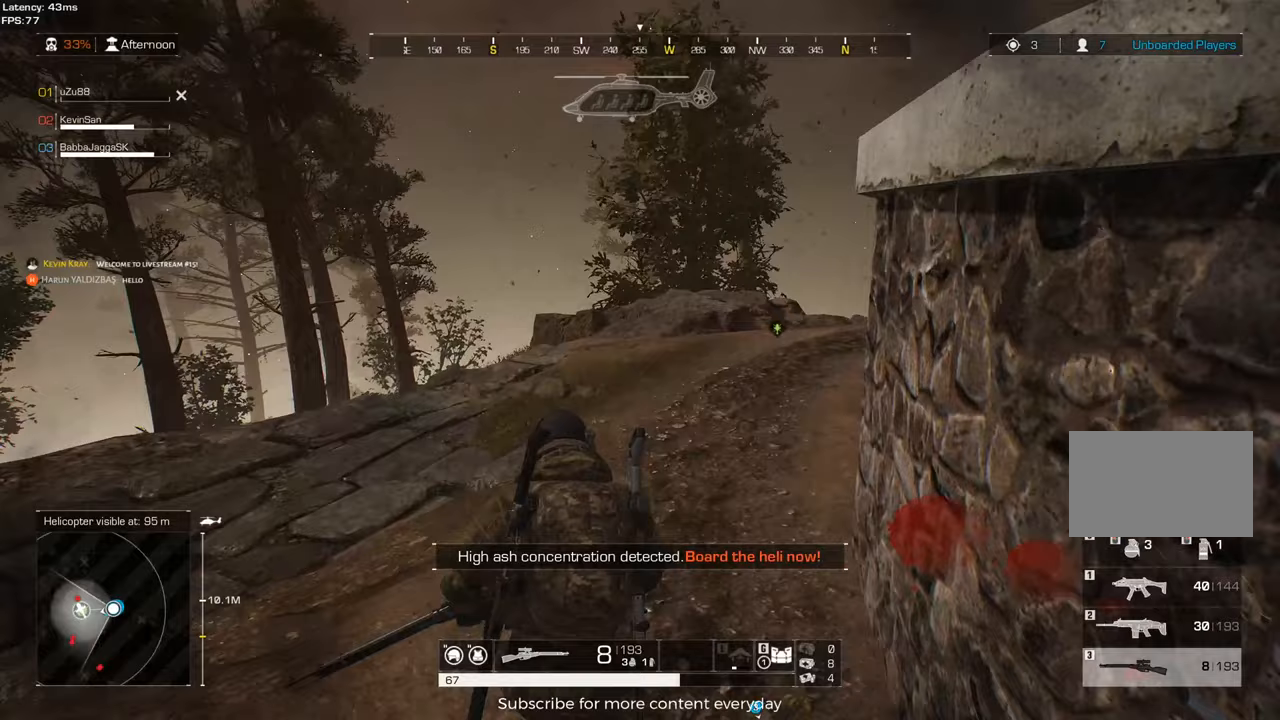
{"keys": ["shift", "w"], "mouse": [], "events": []}
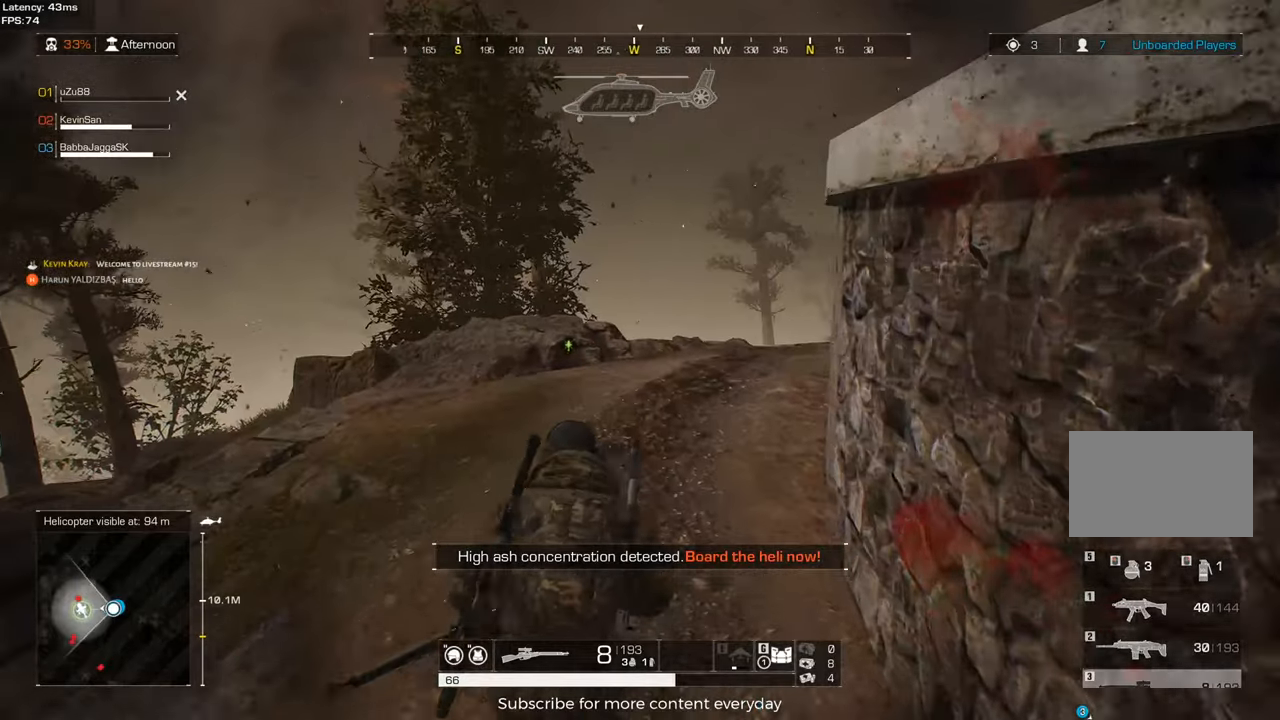
{"keys": ["shift", "w"], "mouse": [], "events": []}
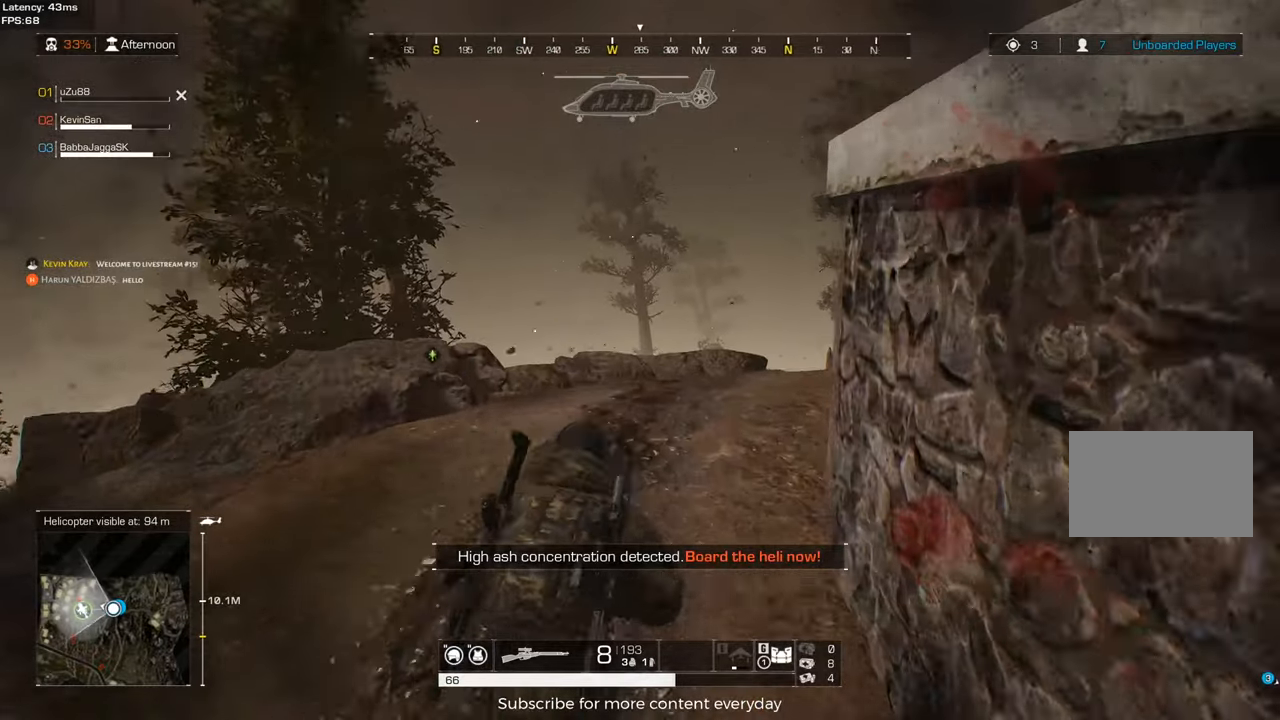
{"keys": ["shift", "w"], "mouse": [], "events": []}
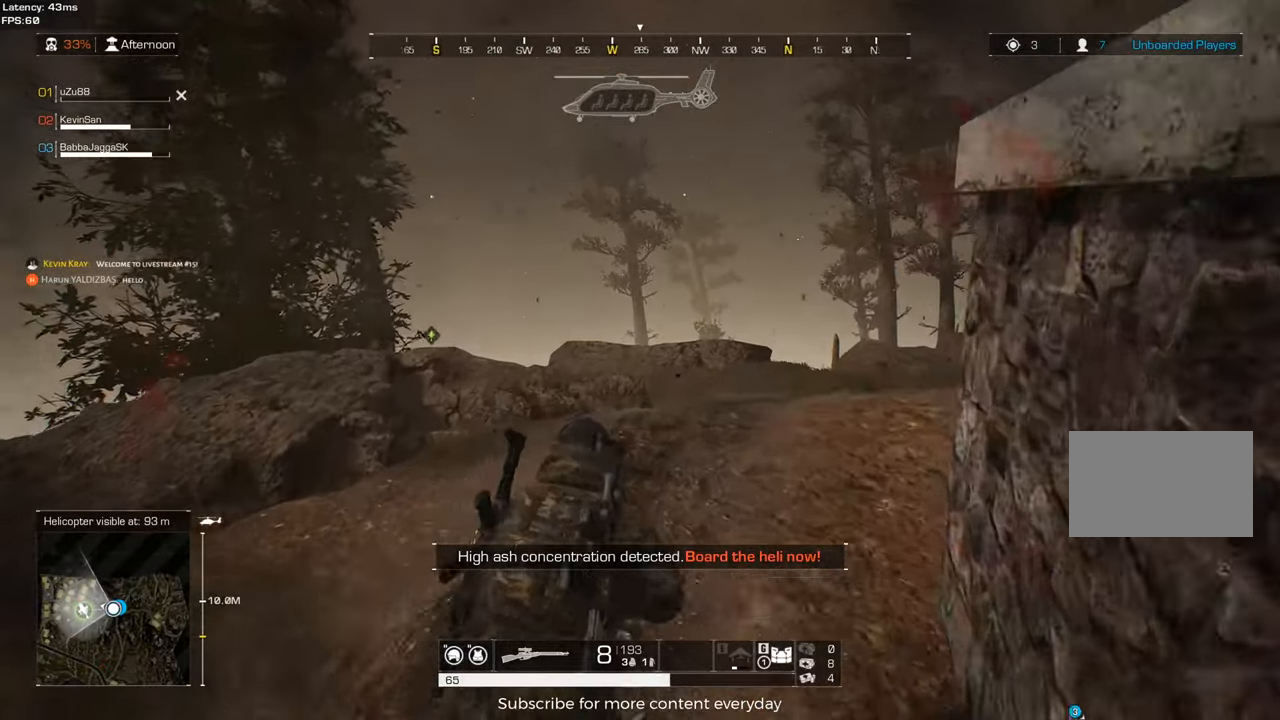
{"keys": ["d", "shift", "w"], "mouse": [], "events": [[33, "d", "down"]]}
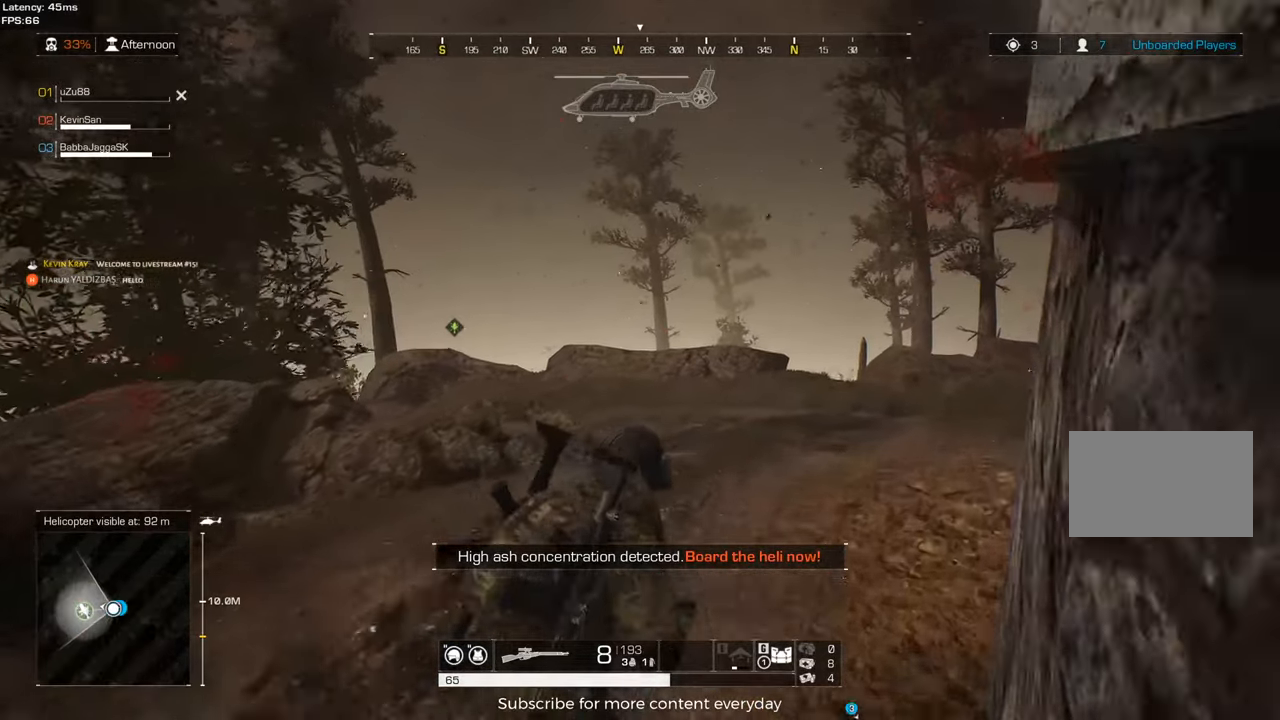
{"keys": ["d", "shift", "w"], "mouse": [], "events": []}